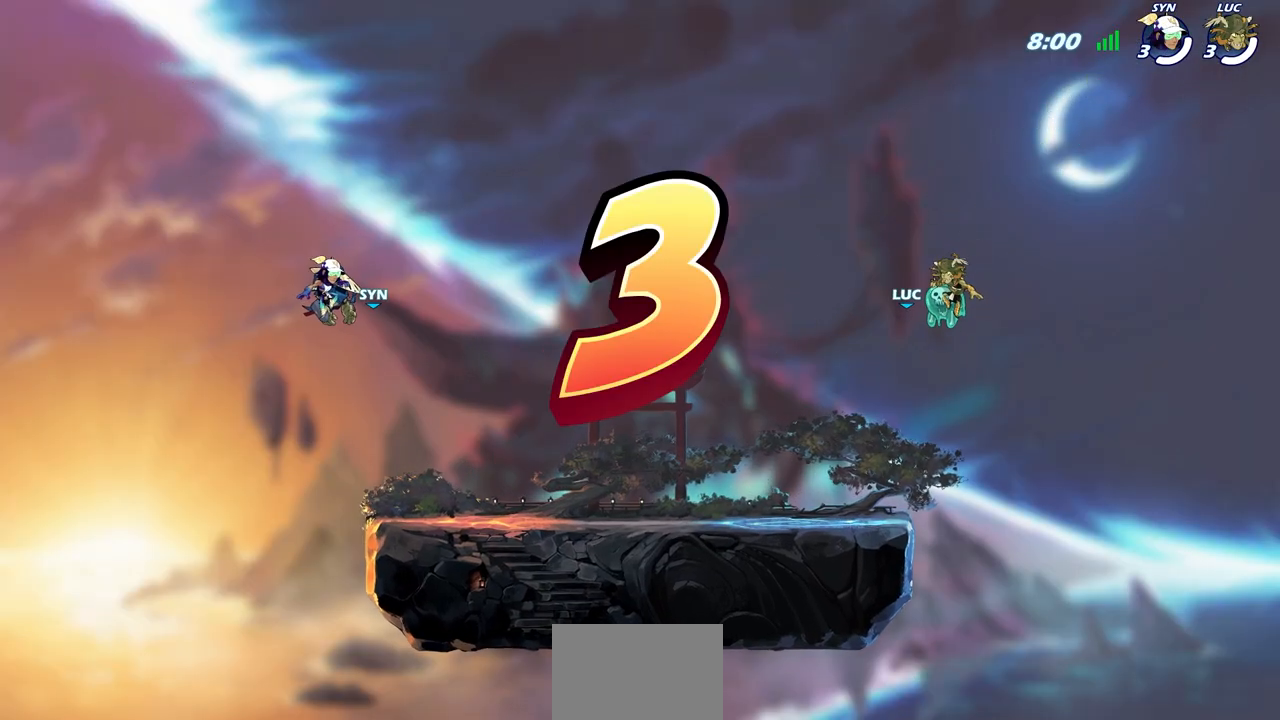
Gameplay with a controller (PlayStation layout); each line is a JSON object with the inputs held at the frame after it. "events" lists button and stick changes between this image and that frame as [ms after this image, input, new state], when the widget could be followed in between.
{"buttons": ["SELECT"], "left_stick": "center", "right_stick": "center", "events": [[117, "SELECT", "down"]]}
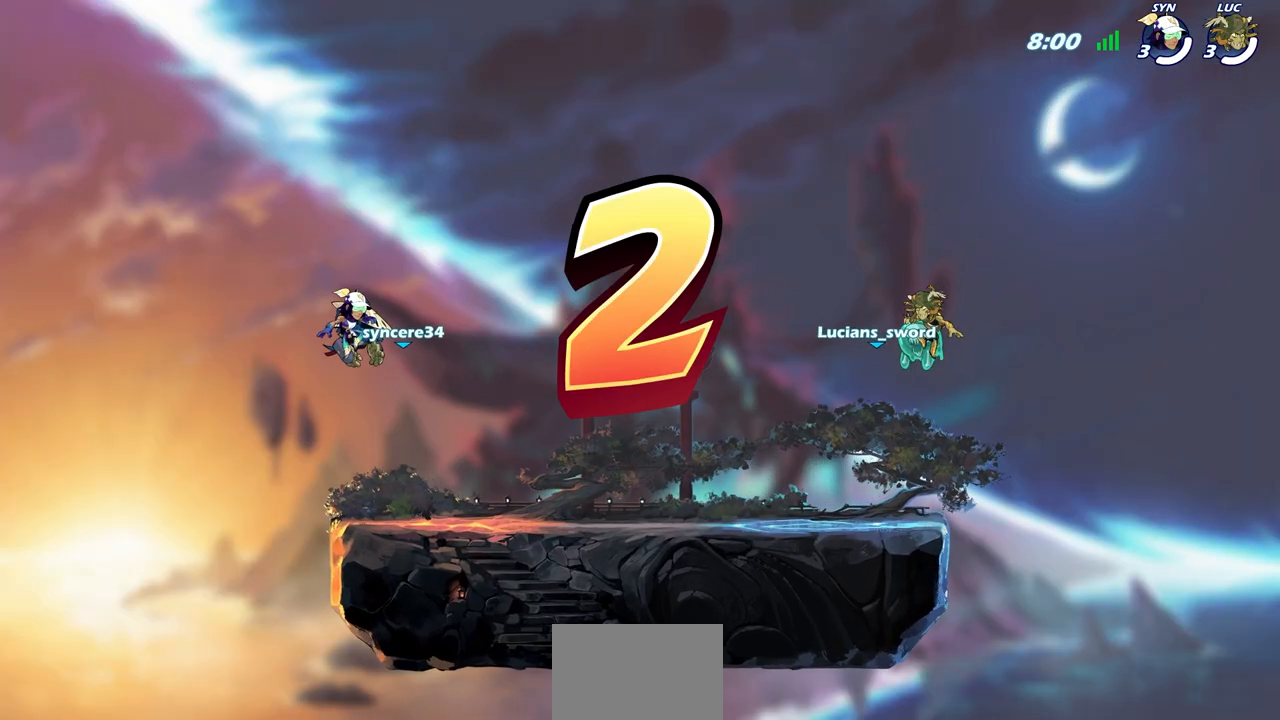
{"buttons": ["SELECT"], "left_stick": "center", "right_stick": "center", "events": []}
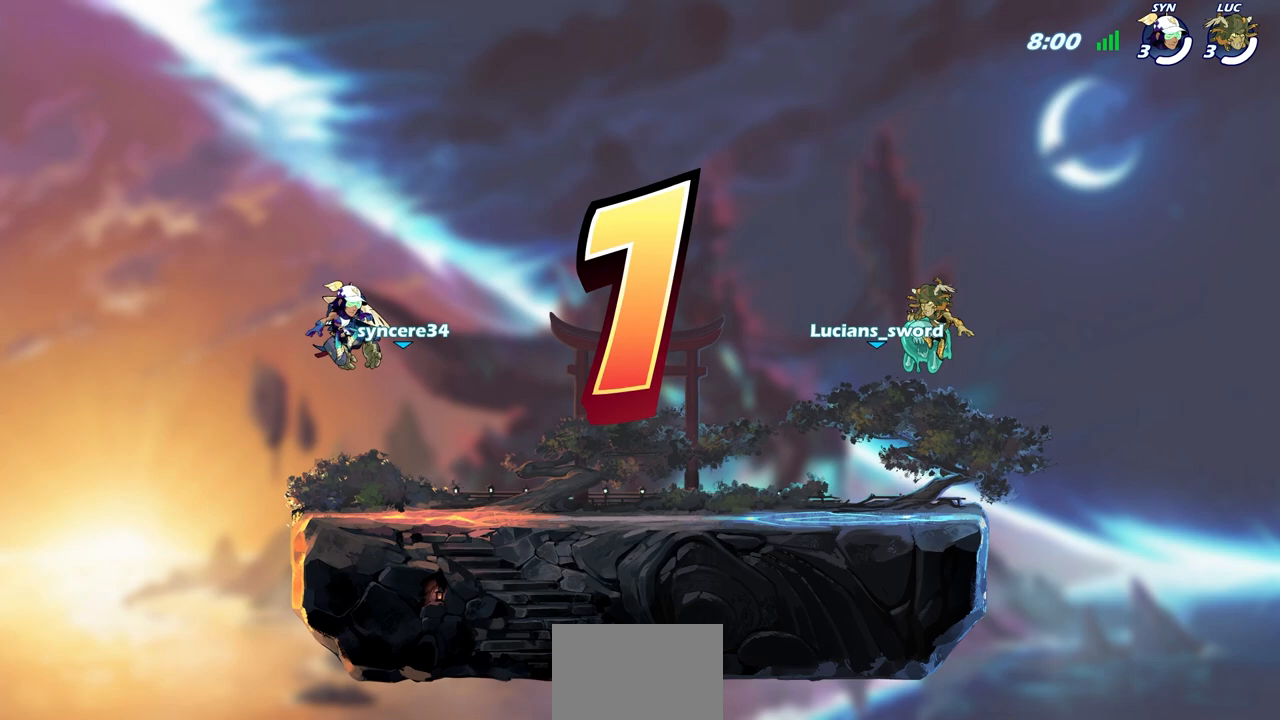
{"buttons": ["SELECT"], "left_stick": "center", "right_stick": "center", "events": []}
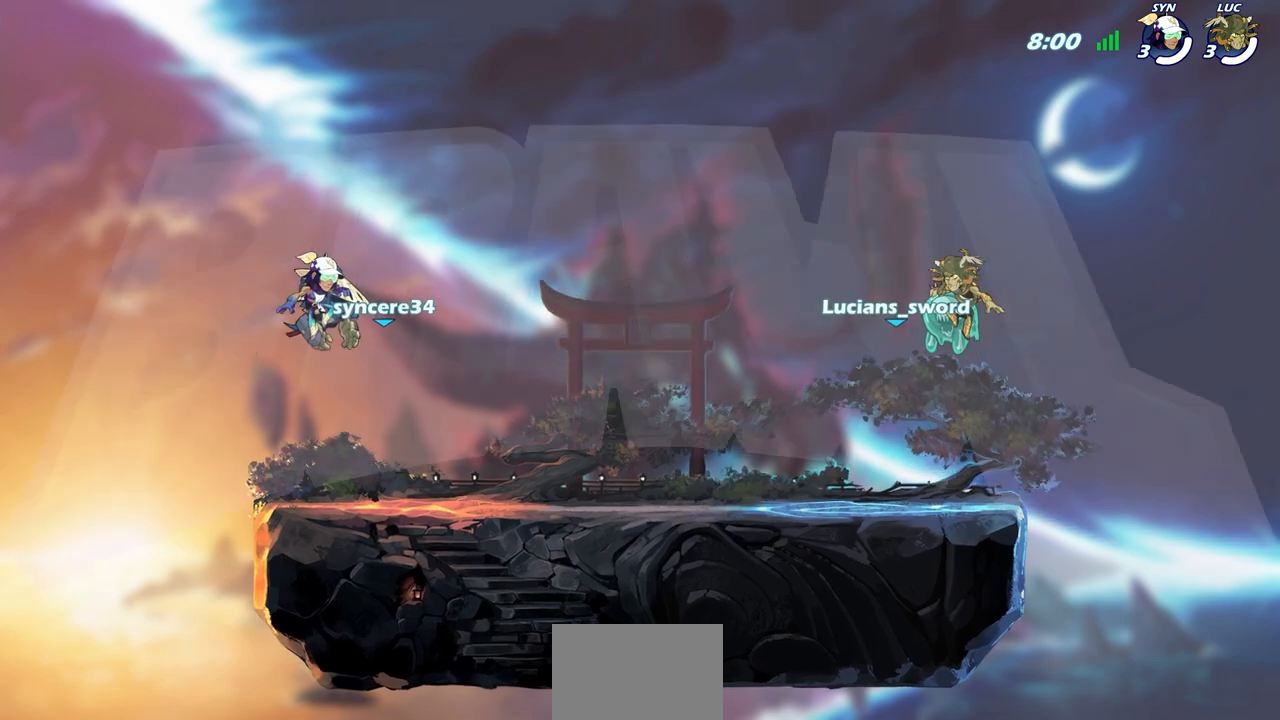
{"buttons": [], "left_stick": "center", "right_stick": "center", "events": [[300, "SELECT", "up"]]}
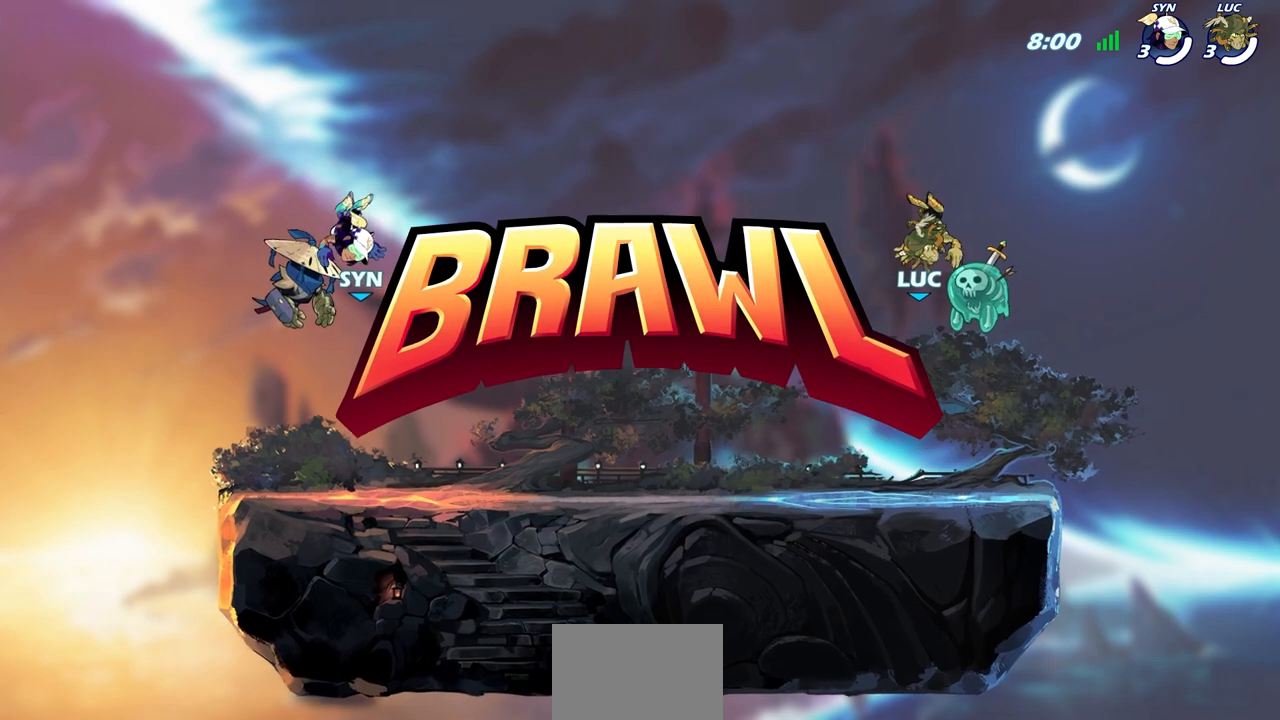
{"buttons": ["SELECT"], "left_stick": "center", "right_stick": "center", "events": [[450, "SELECT", "down"], [467, "SELECT", "up"], [500, "SELECT", "down"]]}
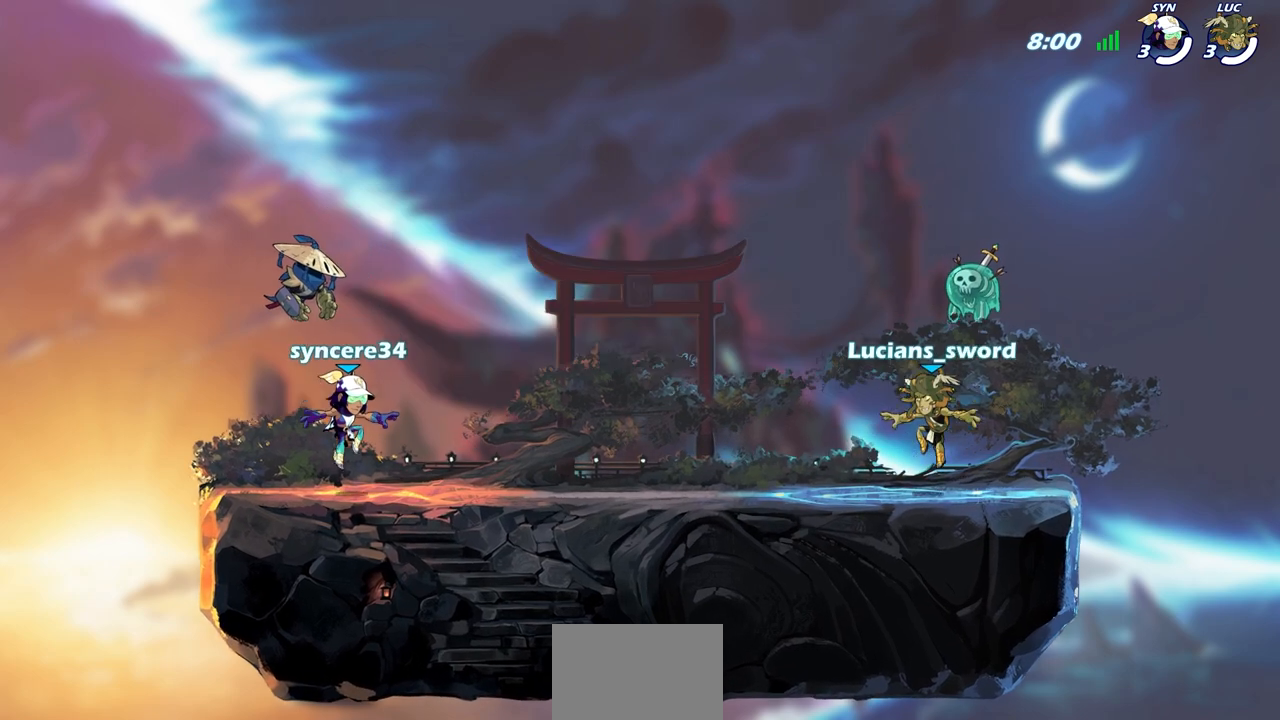
{"buttons": ["SELECT"], "left_stick": "center", "right_stick": "right", "events": [[200, "right_stick", "up-right"], [283, "right_stick", "right"]]}
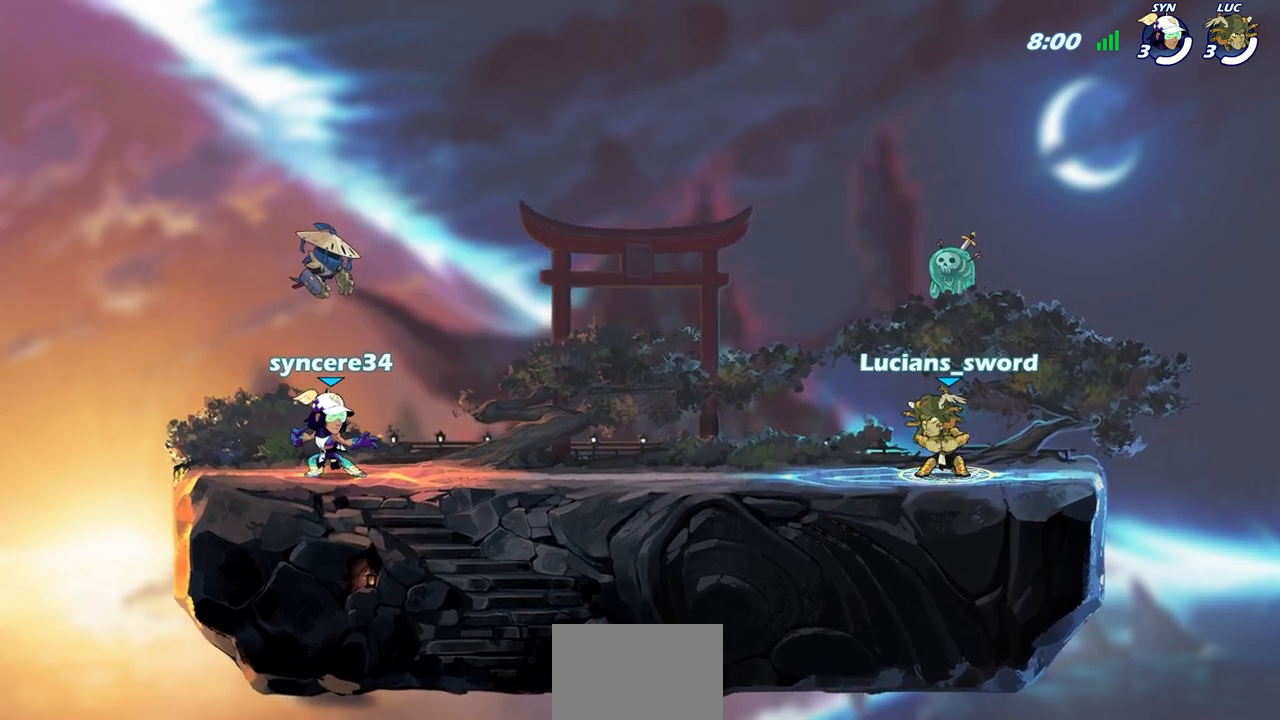
{"buttons": [], "left_stick": "center", "right_stick": "center", "events": [[167, "SELECT", "up"], [483, "right_stick", "center"]]}
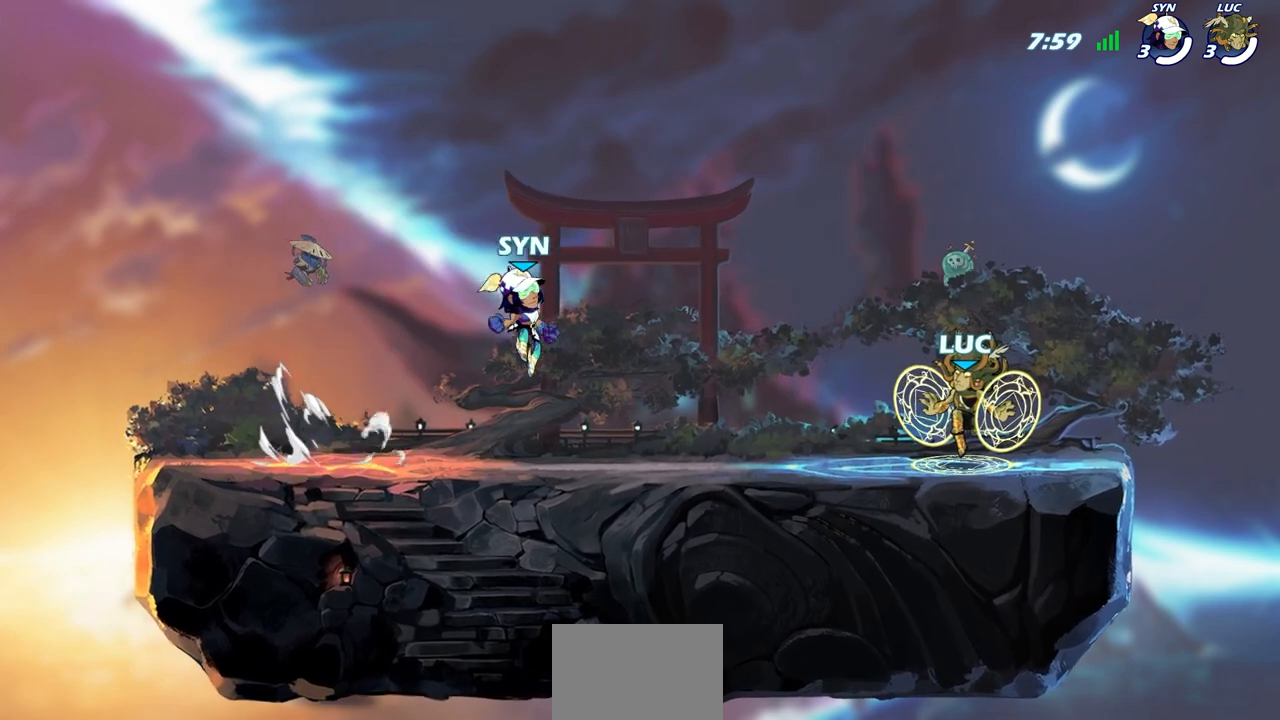
{"buttons": [], "left_stick": "center", "right_stick": "center", "events": []}
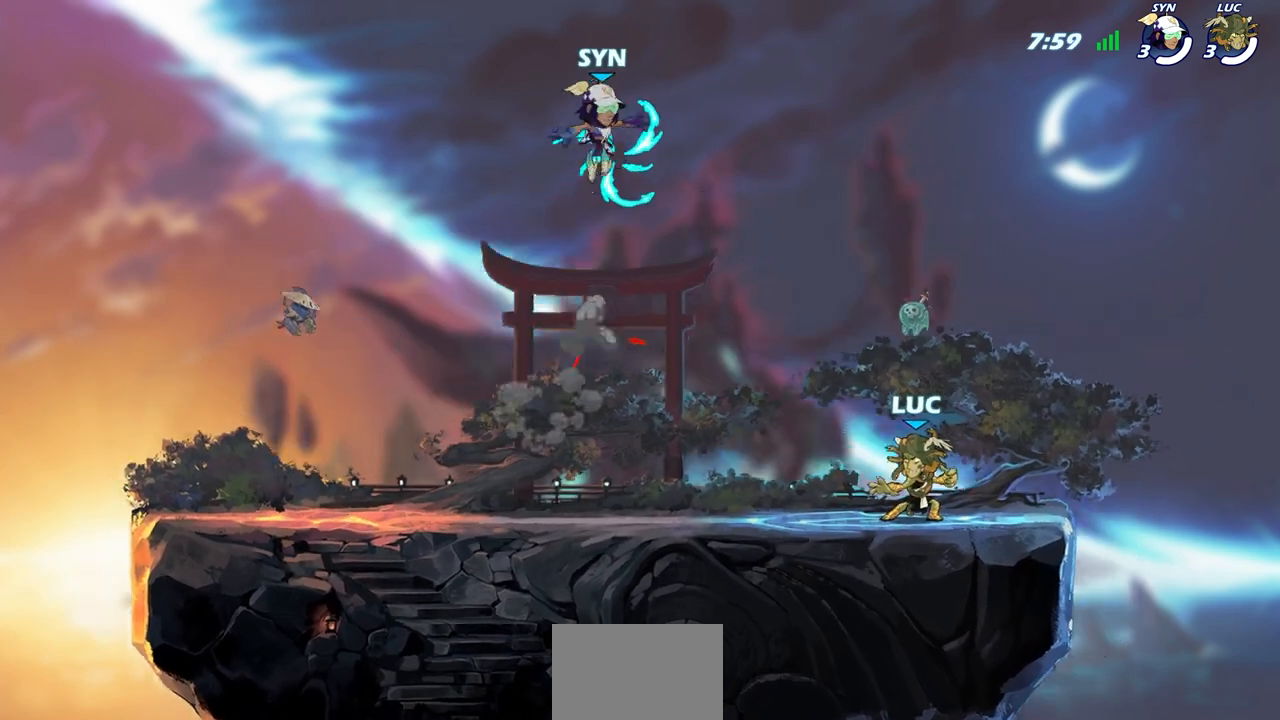
{"buttons": [], "left_stick": "center", "right_stick": "right", "events": [[67, "right_stick", "right"]]}
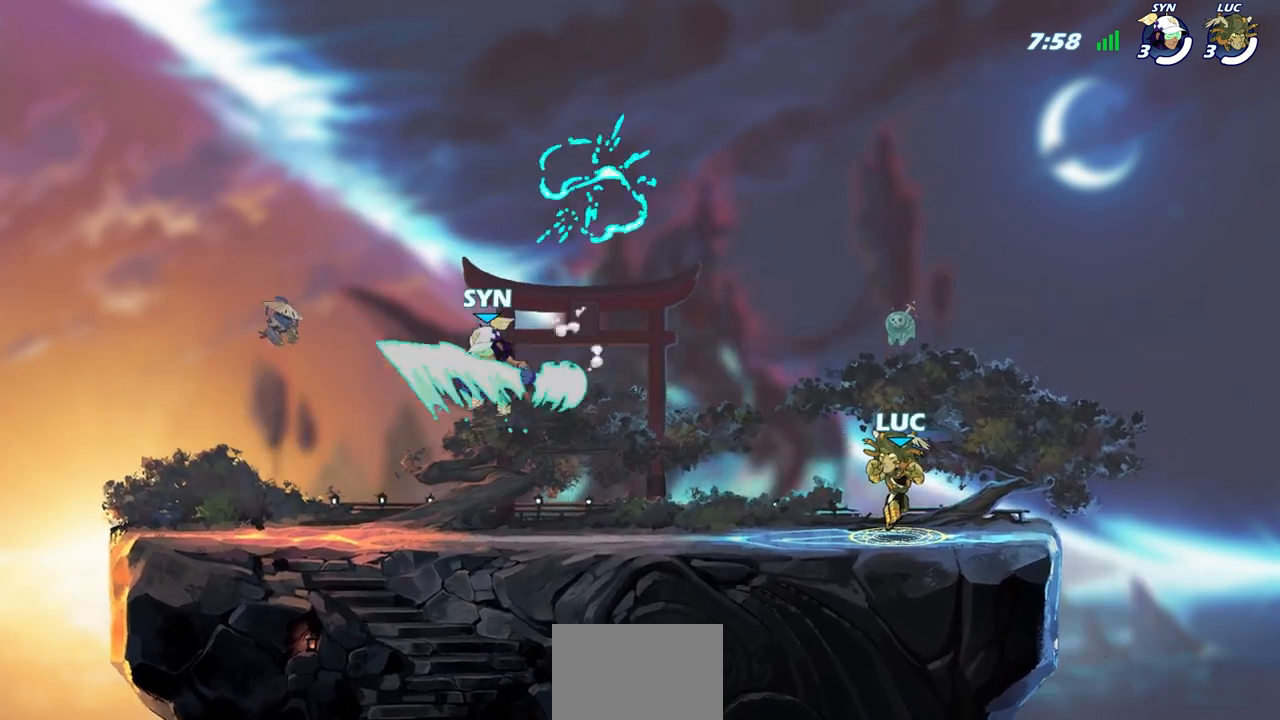
{"buttons": [], "left_stick": "center", "right_stick": "center", "events": [[317, "right_stick", "center"]]}
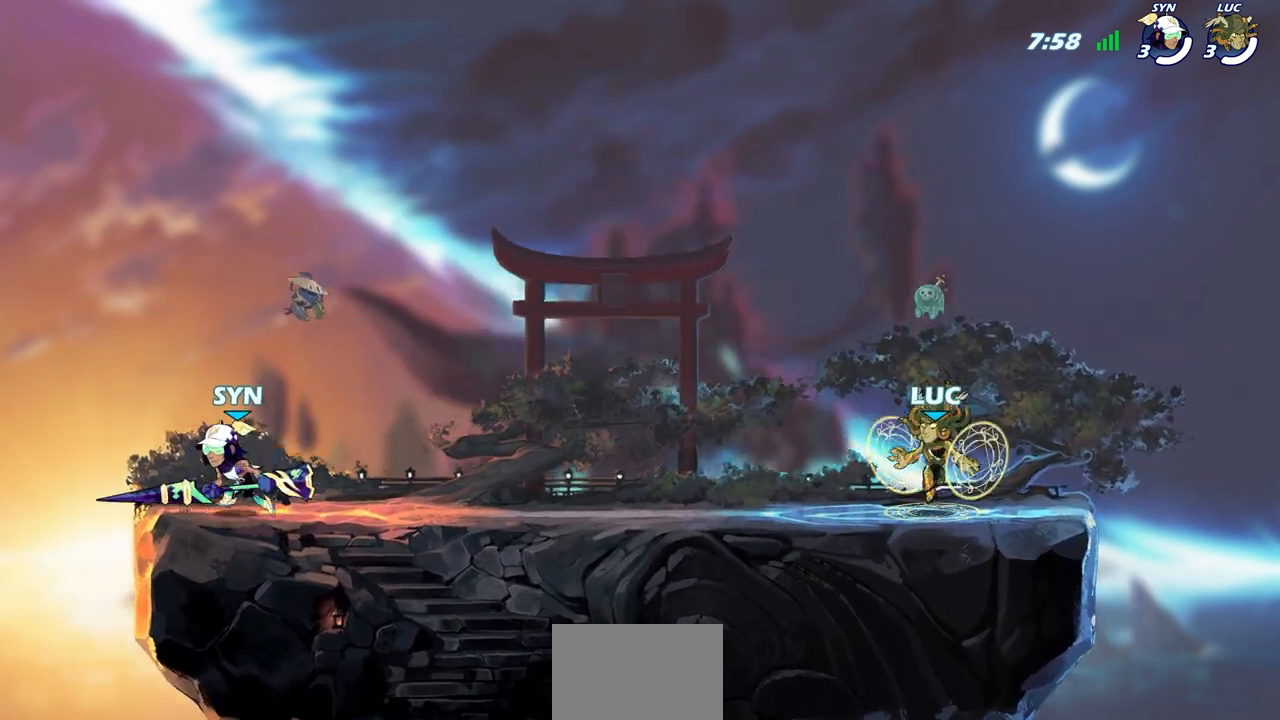
{"buttons": [], "left_stick": "center", "right_stick": "up-right", "events": [[433, "right_stick", "up-right"]]}
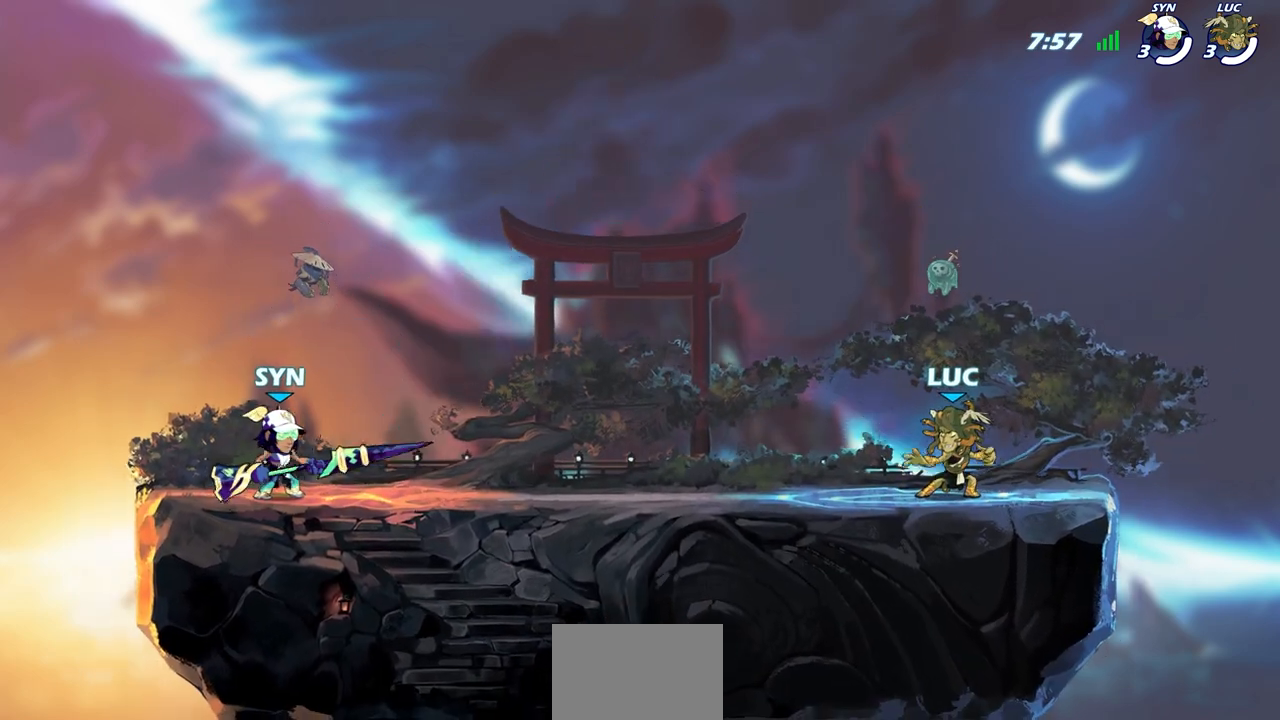
{"buttons": [], "left_stick": "center", "right_stick": "up-right", "events": []}
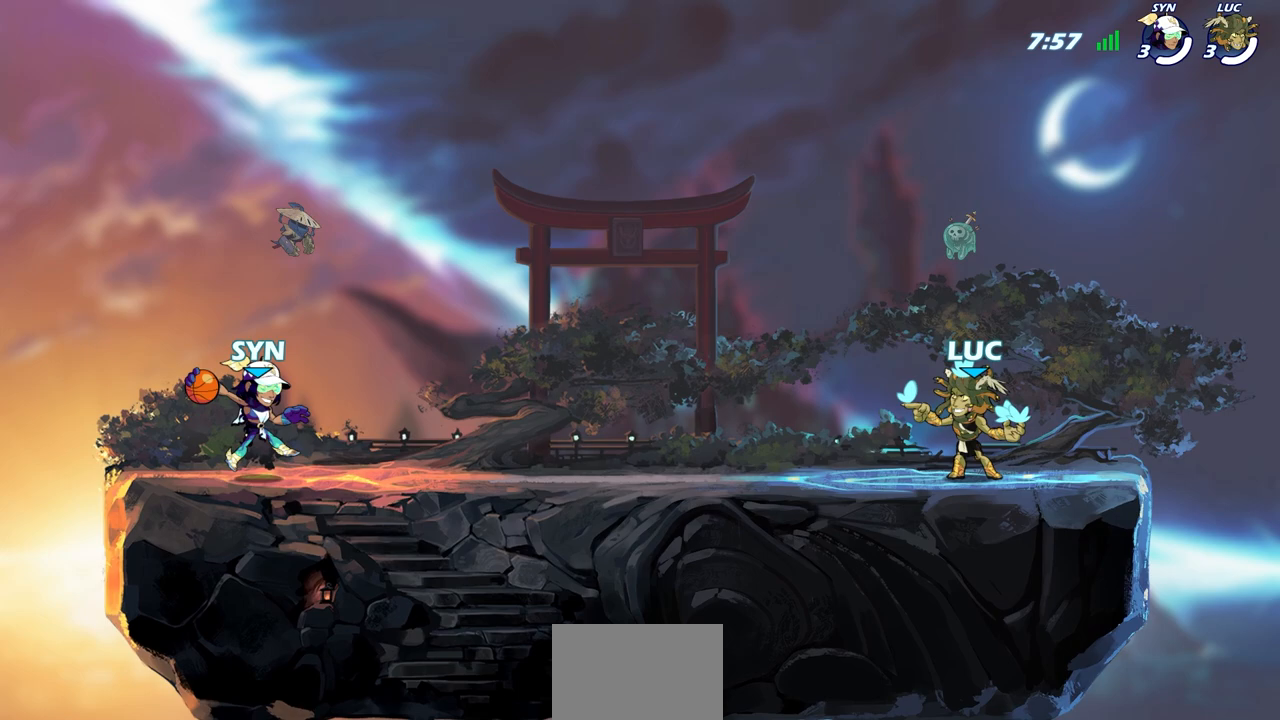
{"buttons": [], "left_stick": "center", "right_stick": "center", "events": [[167, "right_stick", "center"]]}
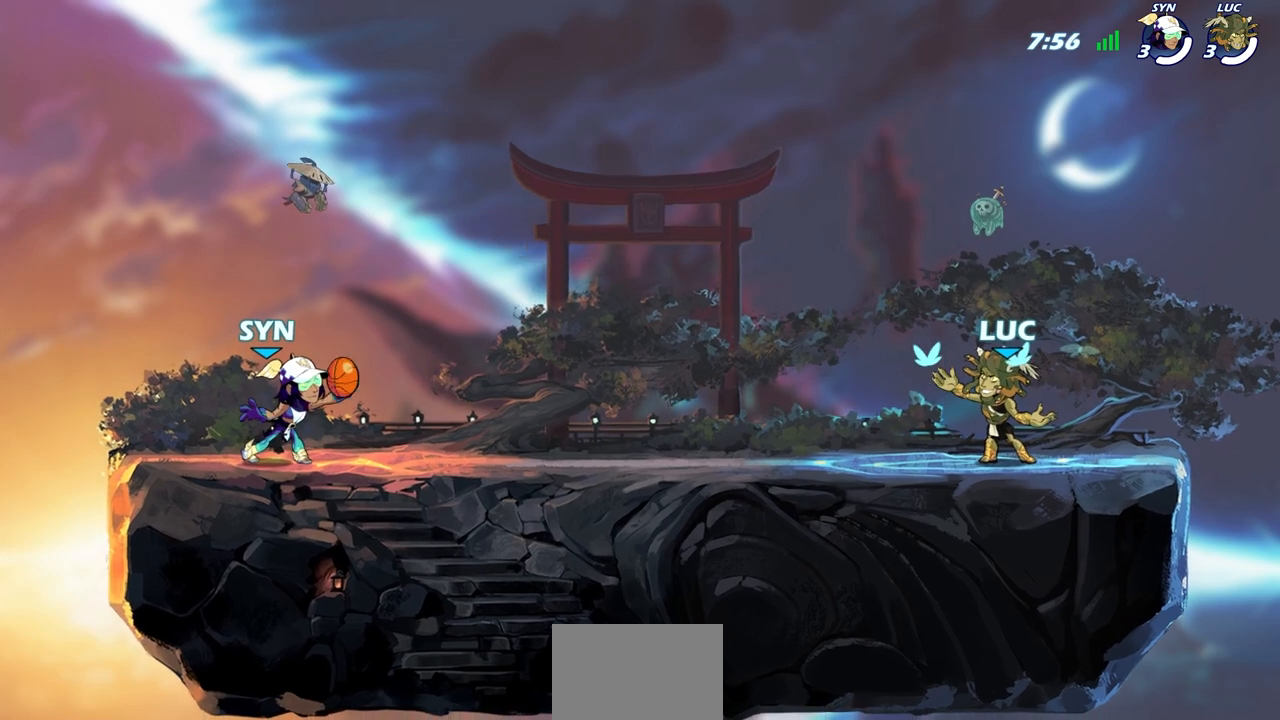
{"buttons": [], "left_stick": "center", "right_stick": "left", "events": [[400, "right_stick", "left"]]}
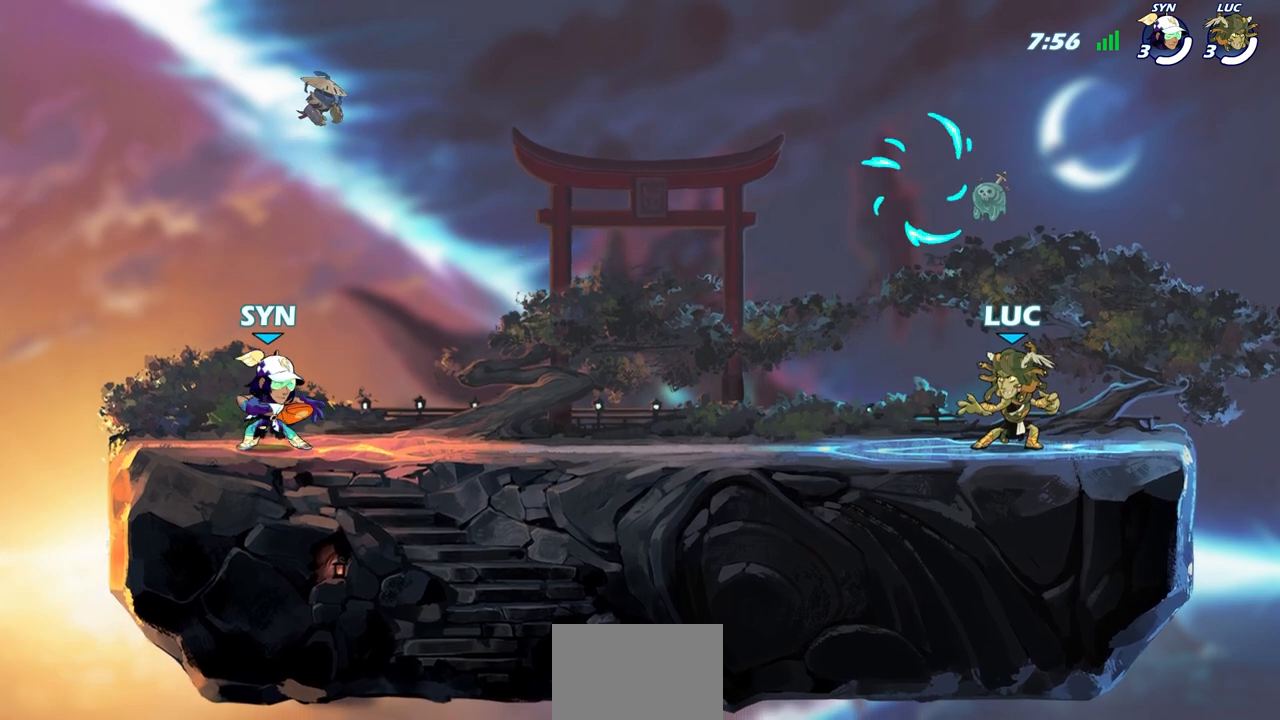
{"buttons": [], "left_stick": "center", "right_stick": "left", "events": []}
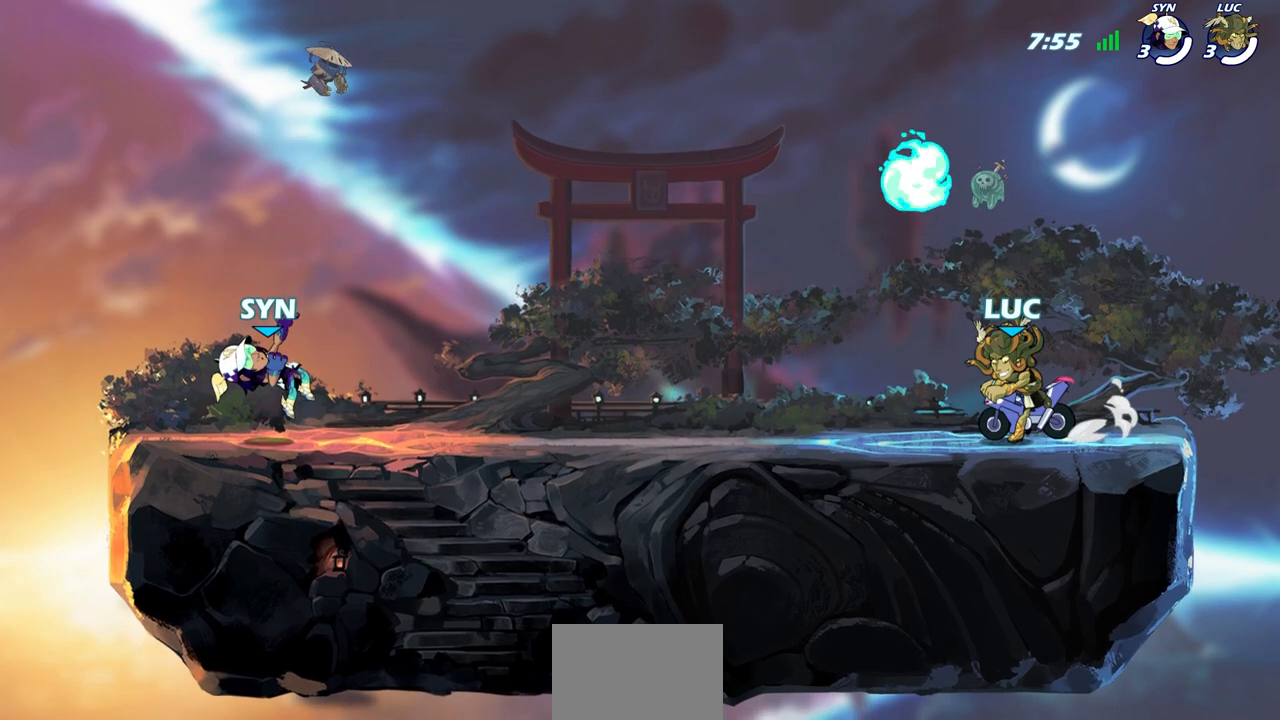
{"buttons": [], "left_stick": "center", "right_stick": "center", "events": [[183, "right_stick", "center"]]}
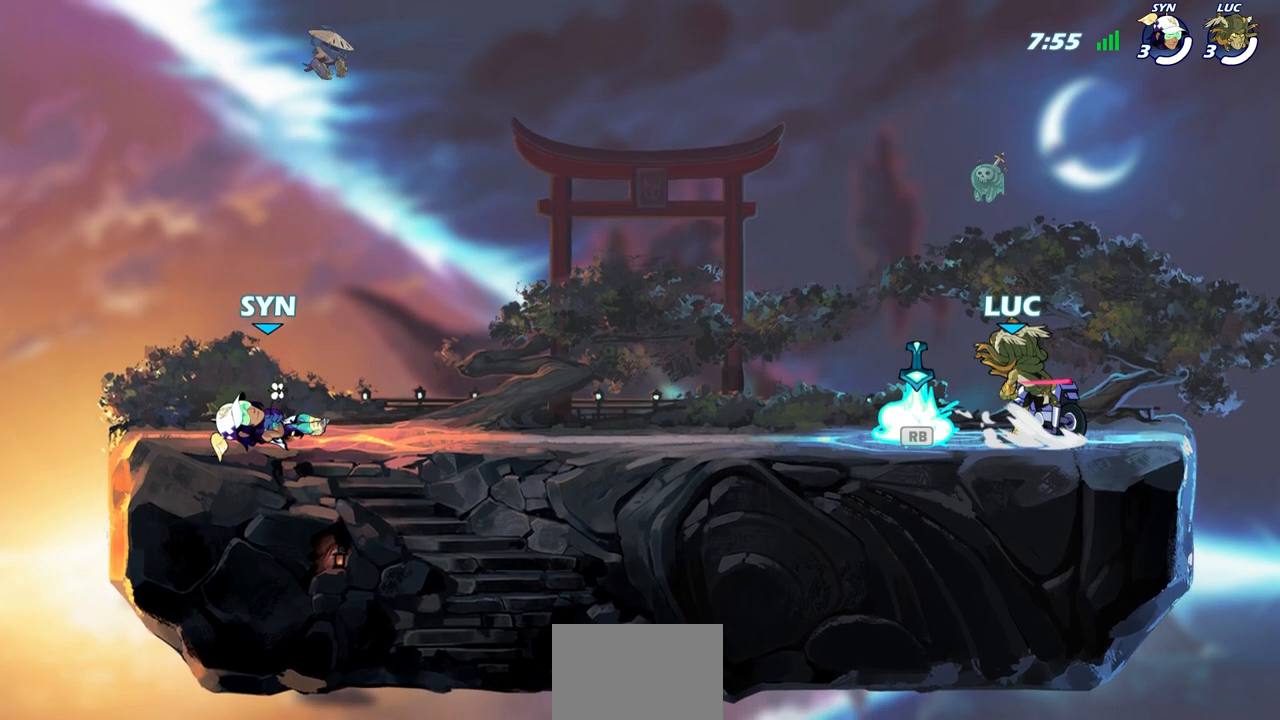
{"buttons": [], "left_stick": "center", "right_stick": "center", "events": []}
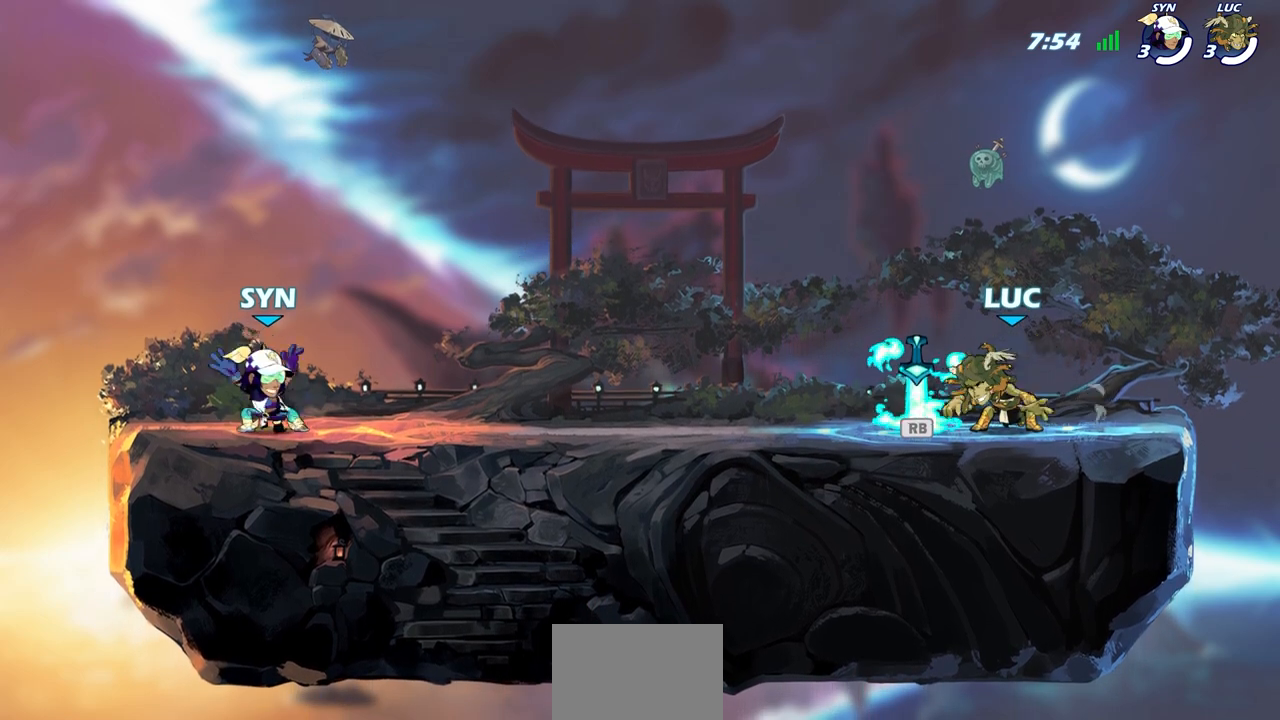
{"buttons": [], "left_stick": "center", "right_stick": "center", "events": [[67, "right_stick", "left"], [433, "right_stick", "center"]]}
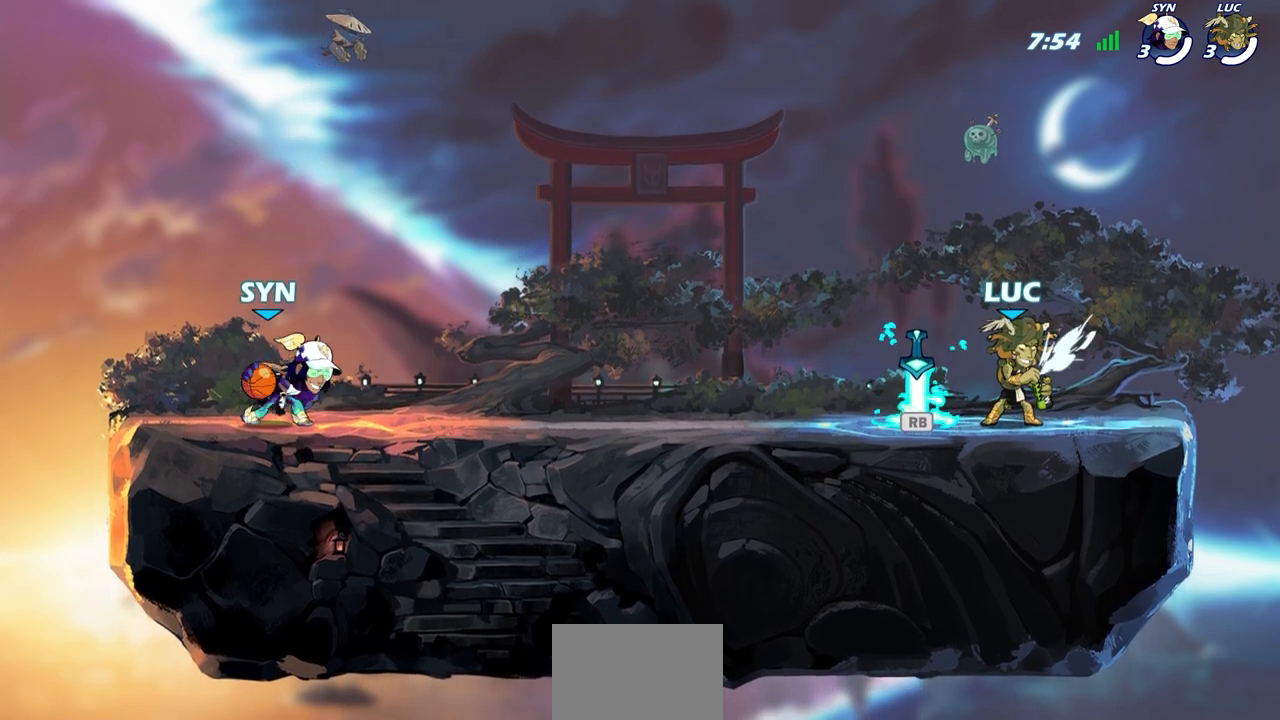
{"buttons": [], "left_stick": "center", "right_stick": "center", "events": []}
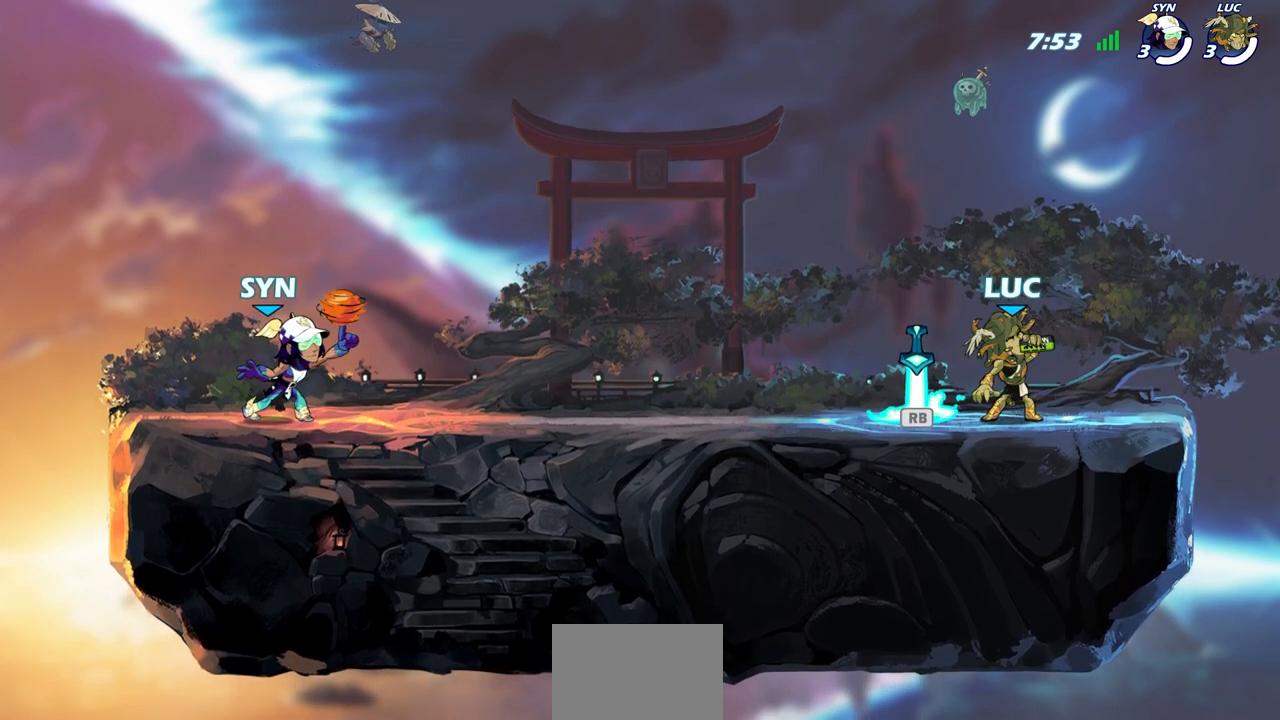
{"buttons": [], "left_stick": "center", "right_stick": "center", "events": []}
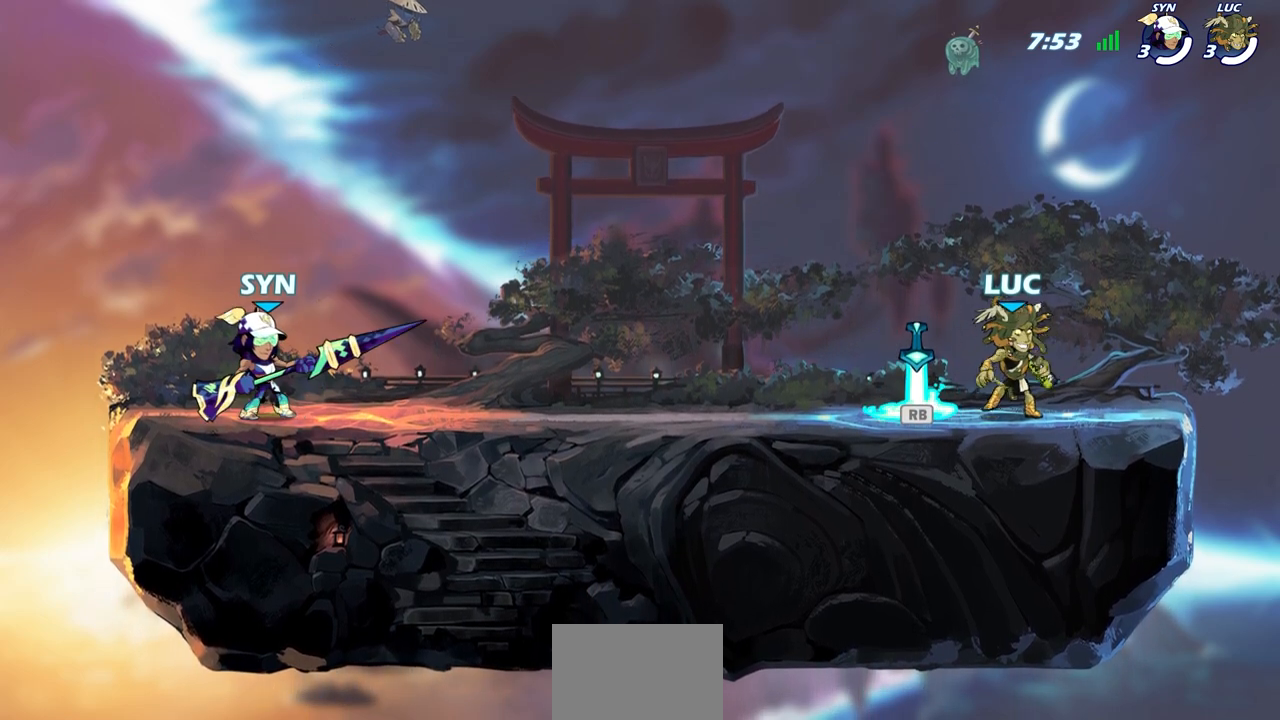
{"buttons": ["R1"], "left_stick": "center", "right_stick": "center", "events": [[383, "R1", "down"]]}
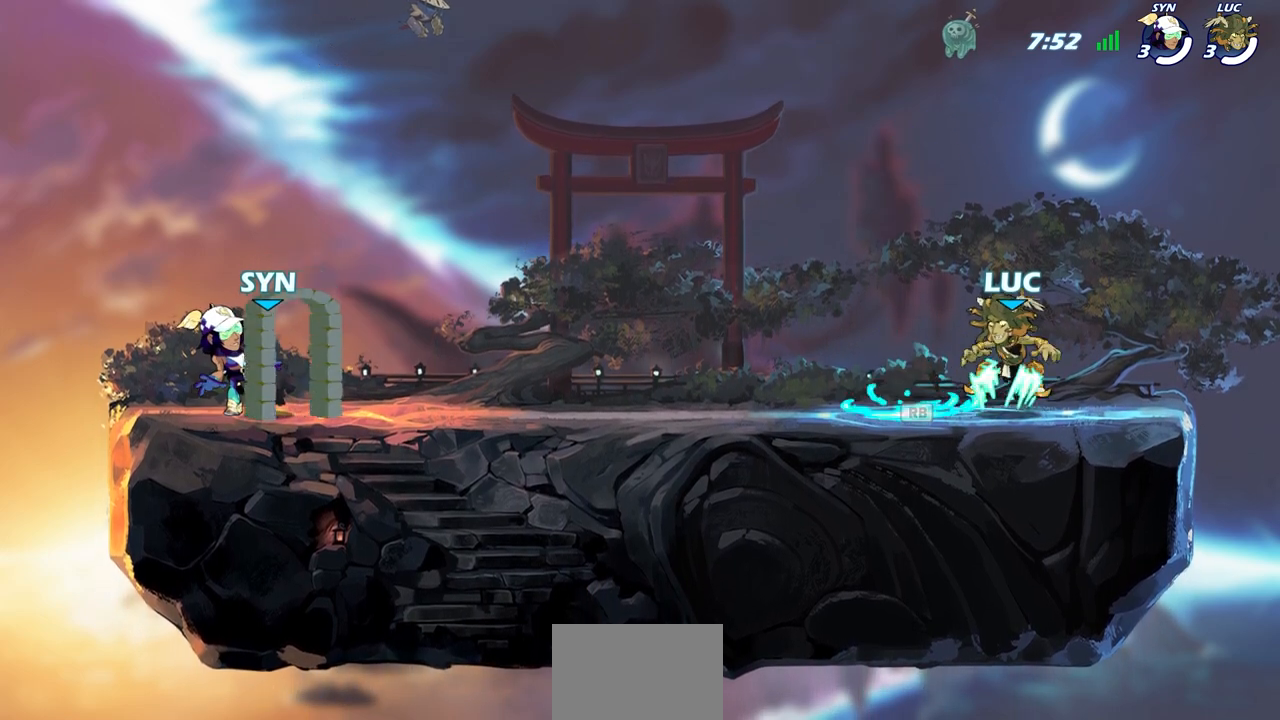
{"buttons": ["CIRCLE"], "left_stick": "center", "right_stick": "center", "events": [[17, "R1", "up"], [167, "CIRCLE", "down"]]}
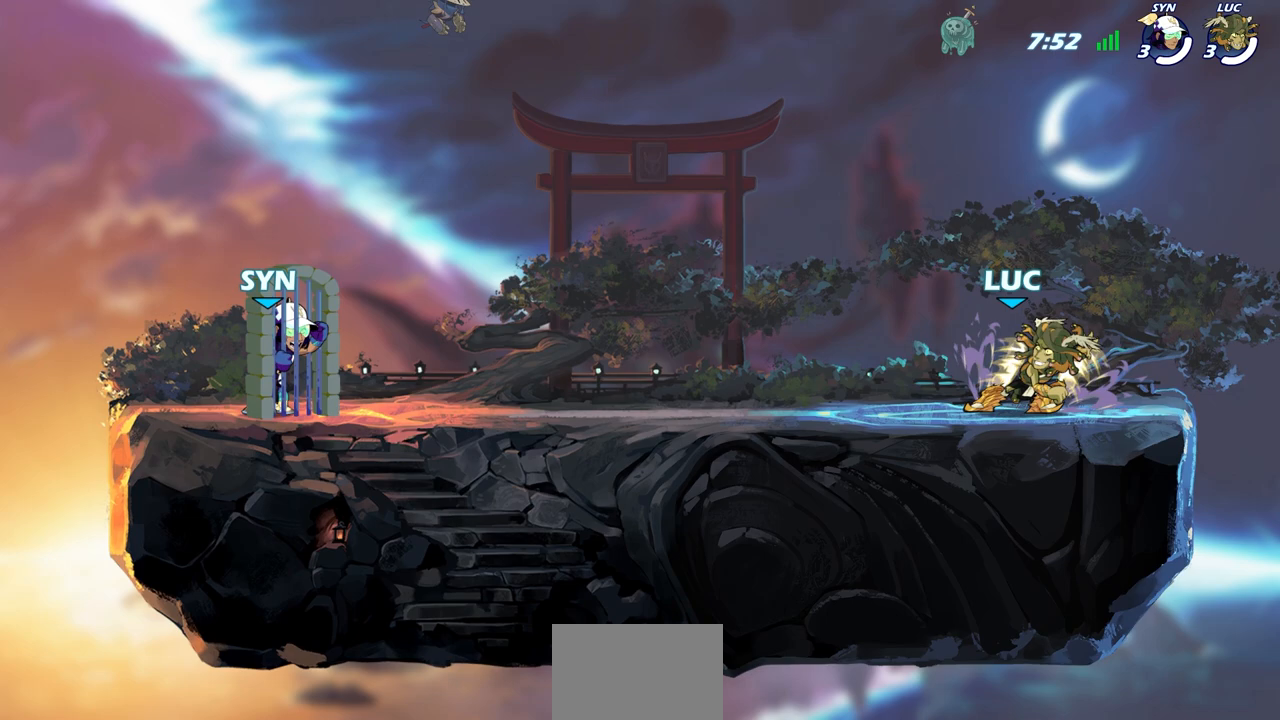
{"buttons": [], "left_stick": "center", "right_stick": "center", "events": [[333, "CIRCLE", "up"]]}
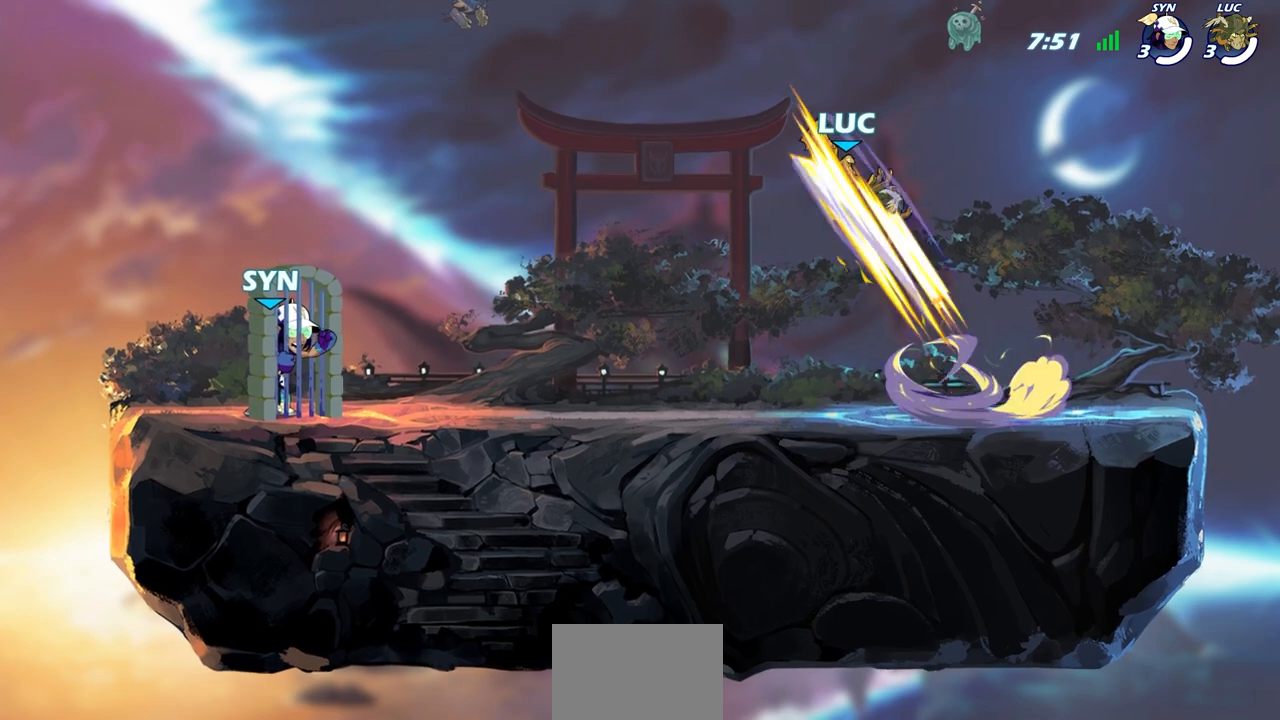
{"buttons": [], "left_stick": "right", "right_stick": "center", "events": [[350, "left_stick", "right"]]}
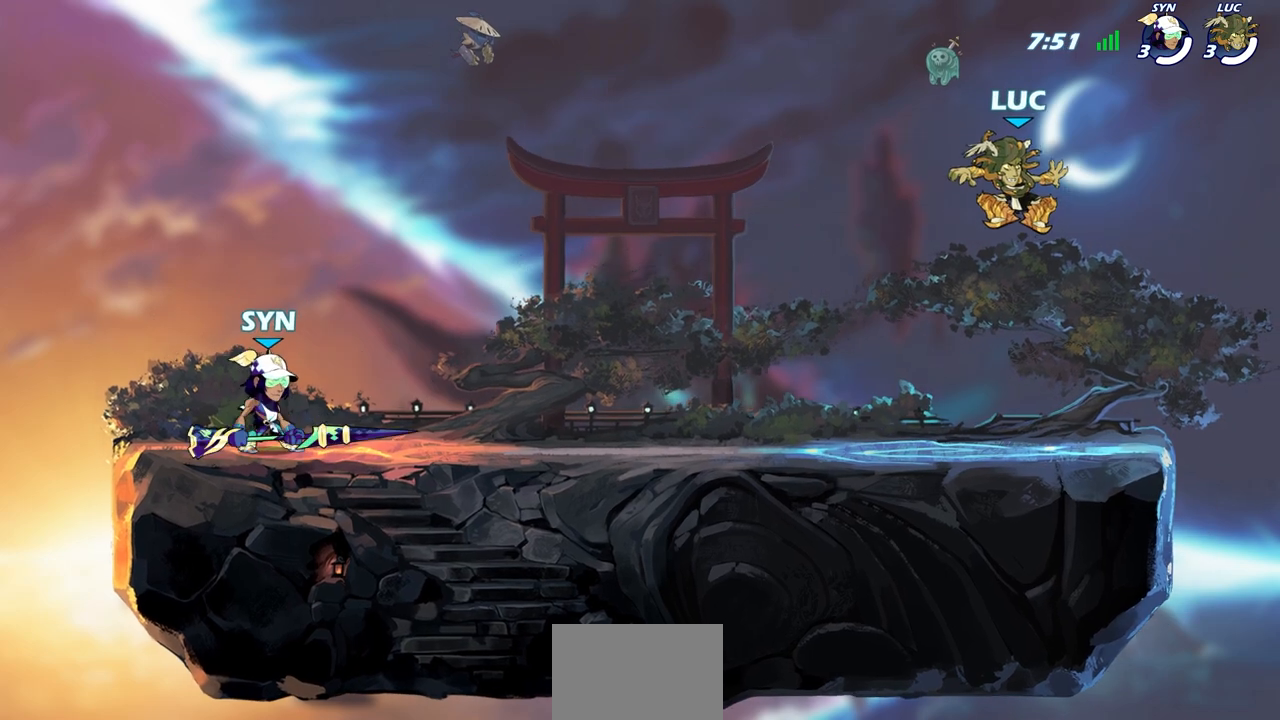
{"buttons": [], "left_stick": "down", "right_stick": "center", "events": [[33, "left_stick", "center"], [433, "left_stick", "down"]]}
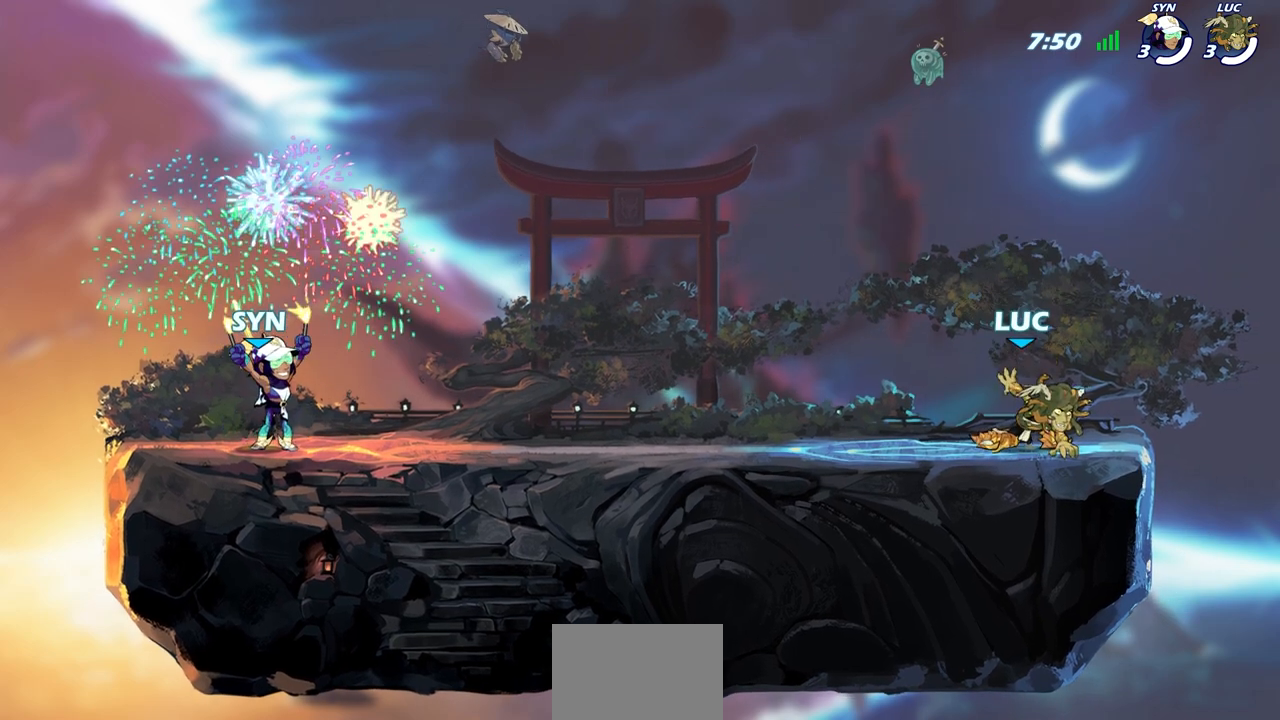
{"buttons": [], "left_stick": "center", "right_stick": "center", "events": [[33, "CIRCLE", "down"], [33, "left_stick", "down-left"], [433, "CIRCLE", "up"], [500, "left_stick", "center"]]}
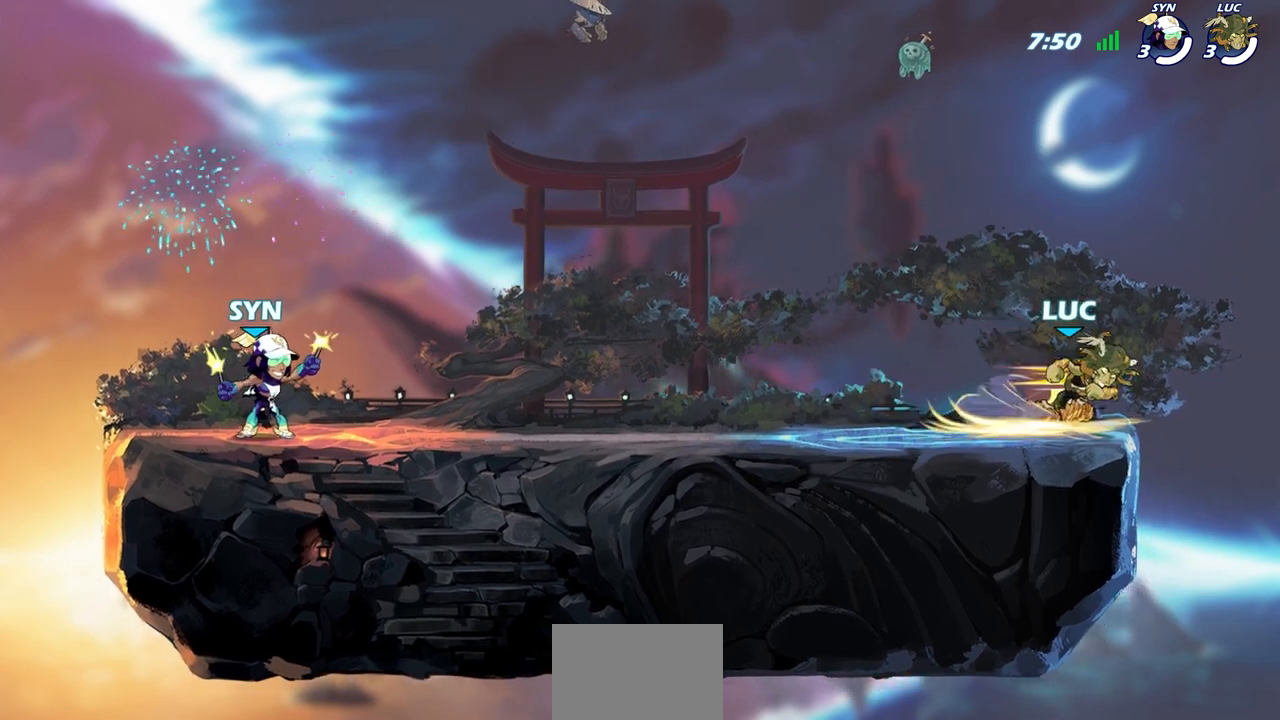
{"buttons": [], "left_stick": "center", "right_stick": "center", "events": []}
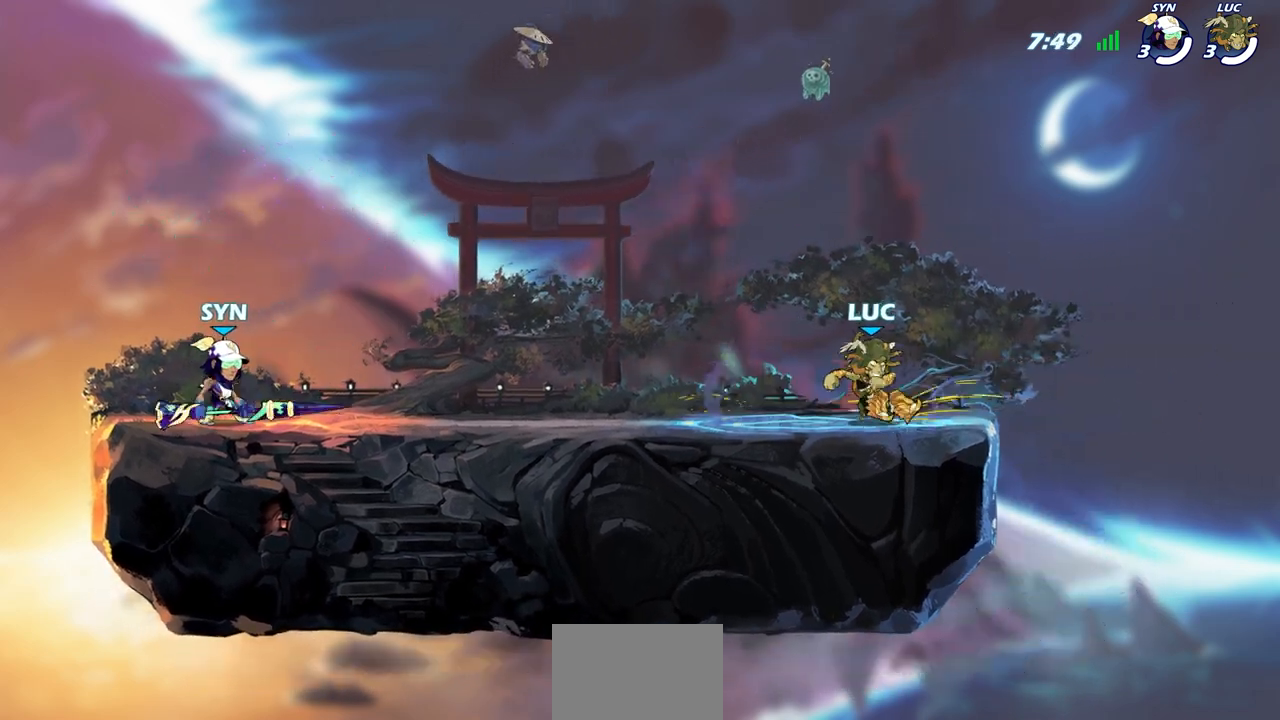
{"buttons": [], "left_stick": "center", "right_stick": "center", "events": [[267, "SQUARE", "down"], [383, "SQUARE", "up"]]}
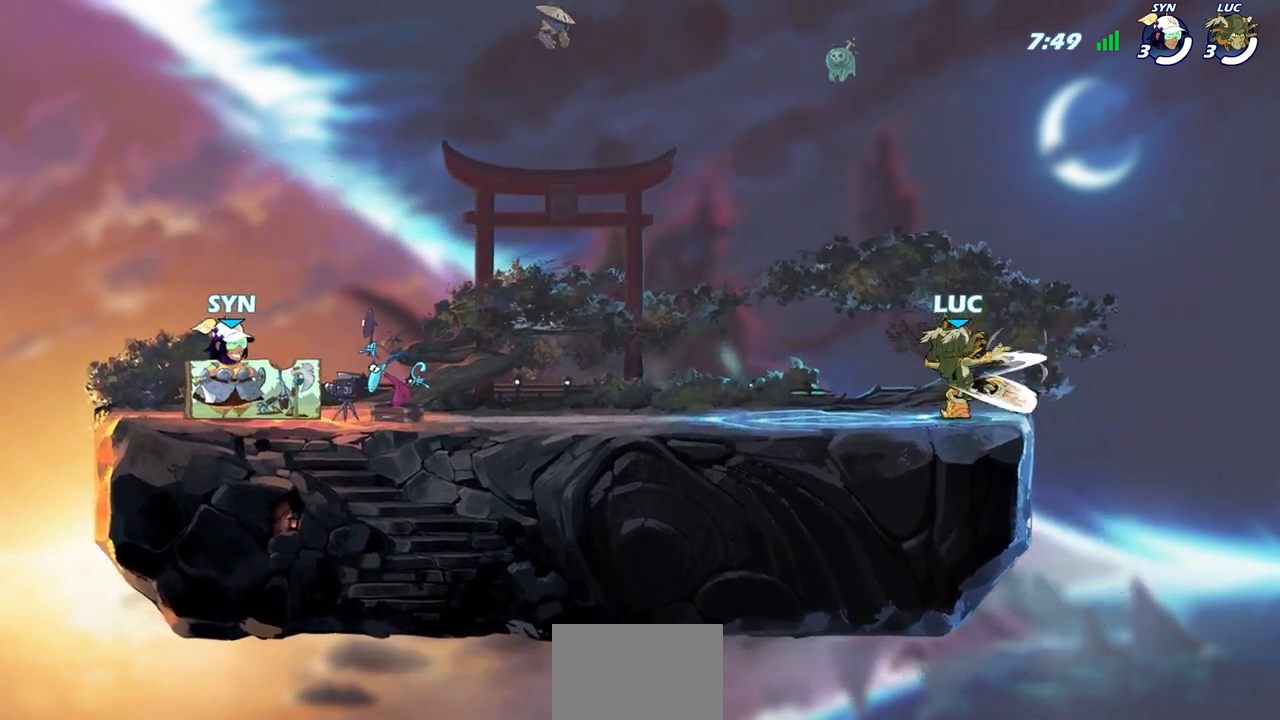
{"buttons": [], "left_stick": "center", "right_stick": "center", "events": []}
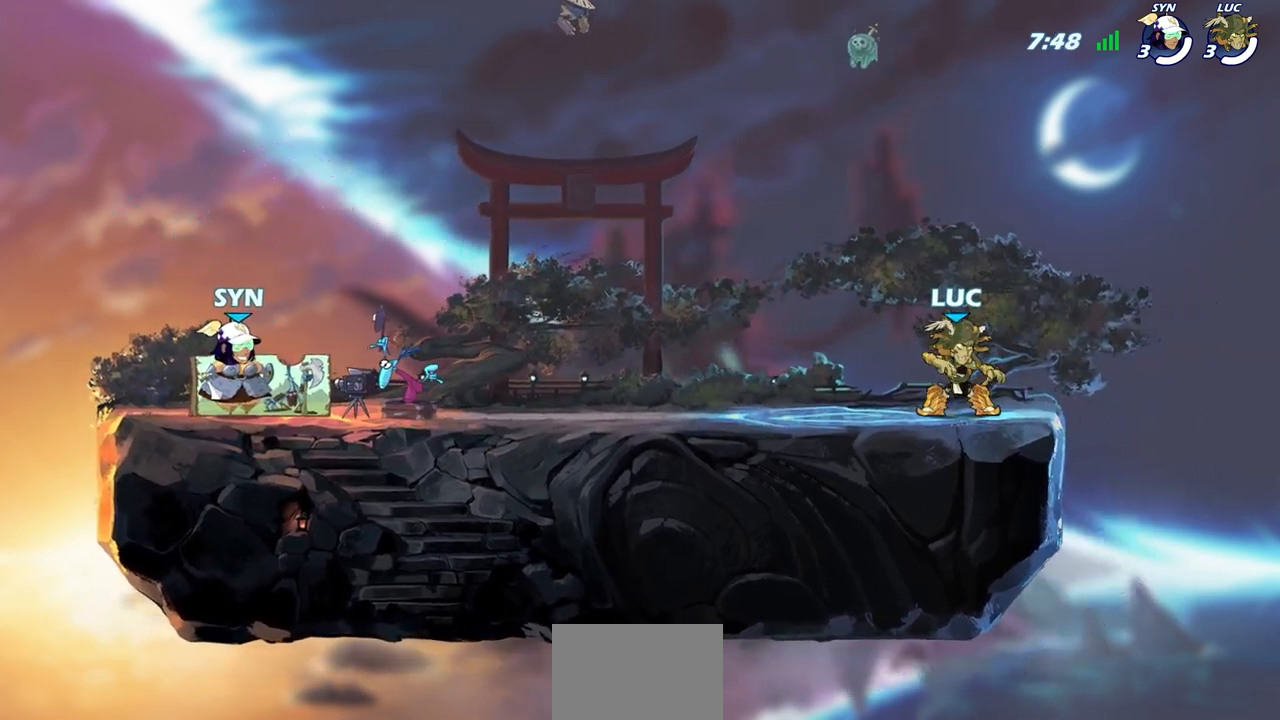
{"buttons": [], "left_stick": "center", "right_stick": "center", "events": [[250, "left_stick", "left"], [350, "CIRCLE", "down"], [383, "CIRCLE", "up"], [383, "left_stick", "center"]]}
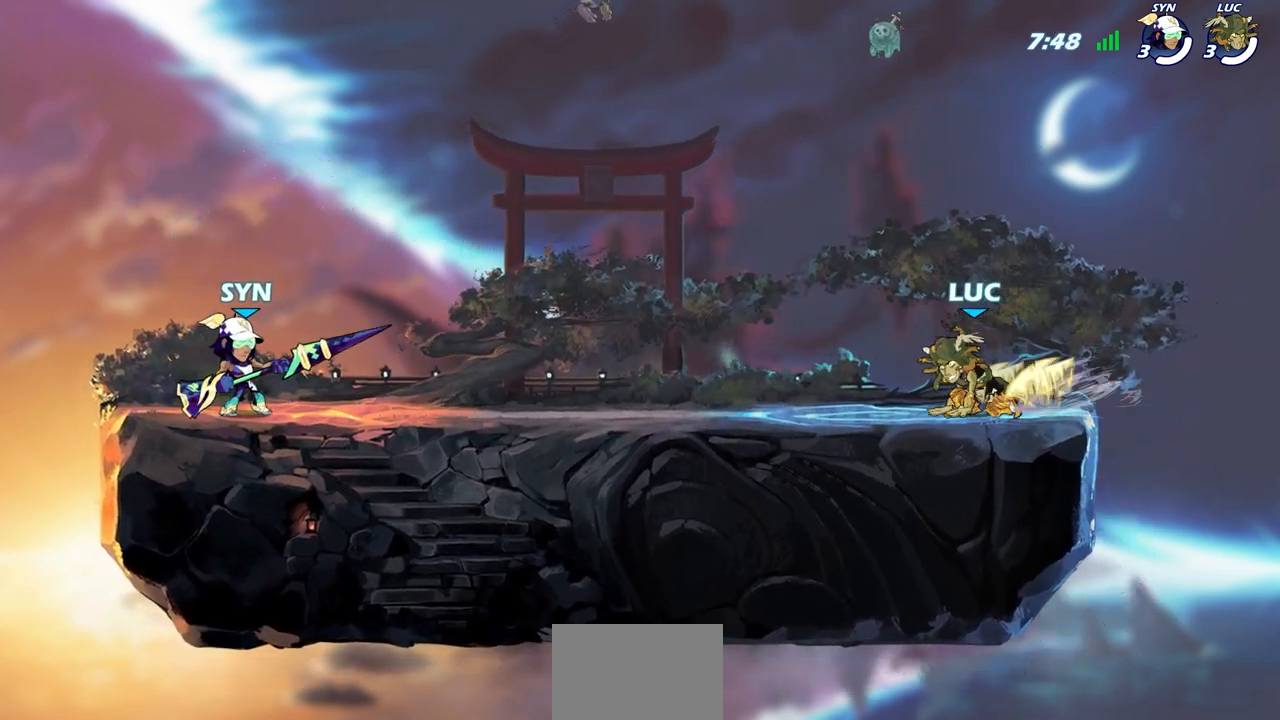
{"buttons": [], "left_stick": "center", "right_stick": "center", "events": []}